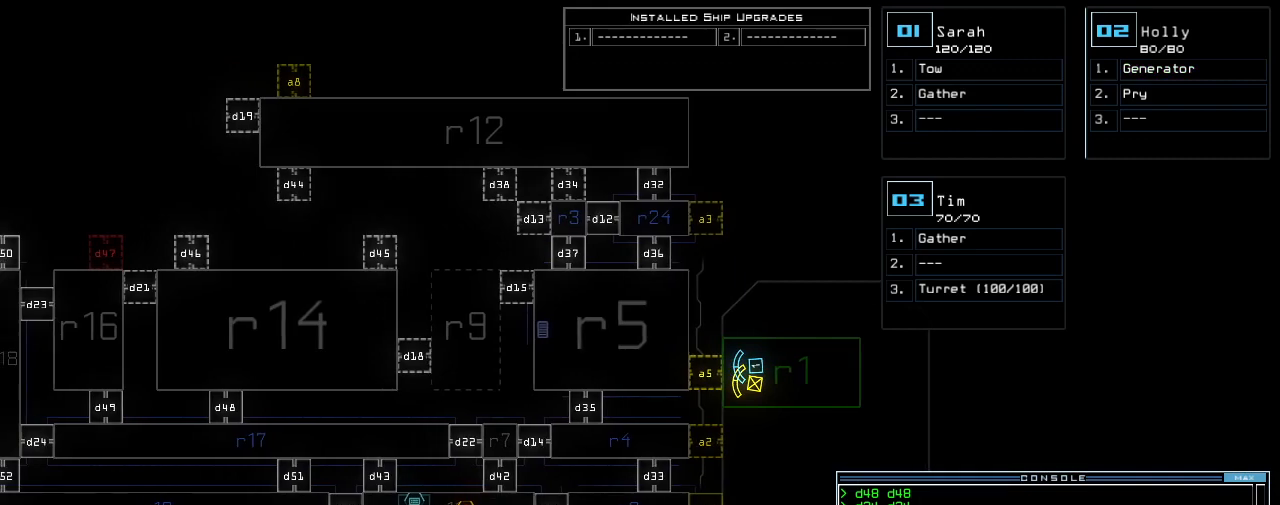
Gameplay with keyboard; each line is a JSON object with the keys held at the frame after it. "events" lists presses ("down") and releases ("up") of ".", "0", "1", "2", "3", "4", "5", "6", "7", "8", "9", "a", "b", "backspace", "c", "caps_lock", "comma", "ctrl_l", "ctrl_r", "d", "down", "e", "equals", "escape", "f", "f8", "g", "h", "i", "j", "k", "l", "left", "m", "minus", "n", "o", "p", "q", "quote", "r", "return", "right", "s", "semicolon", "shift_l", "shift_r", "space", "t", "tab", "tilde", "u", "up", "v", "w", "x", "y" and "z" between this image and that frame as [ms after this image, input, new state], when the widget could be followed in between. No other keys are recorded. Mouse input is not recorded. Not read: other_keys.
{"keys": ["f"], "events": [[500, "f", "down"]]}
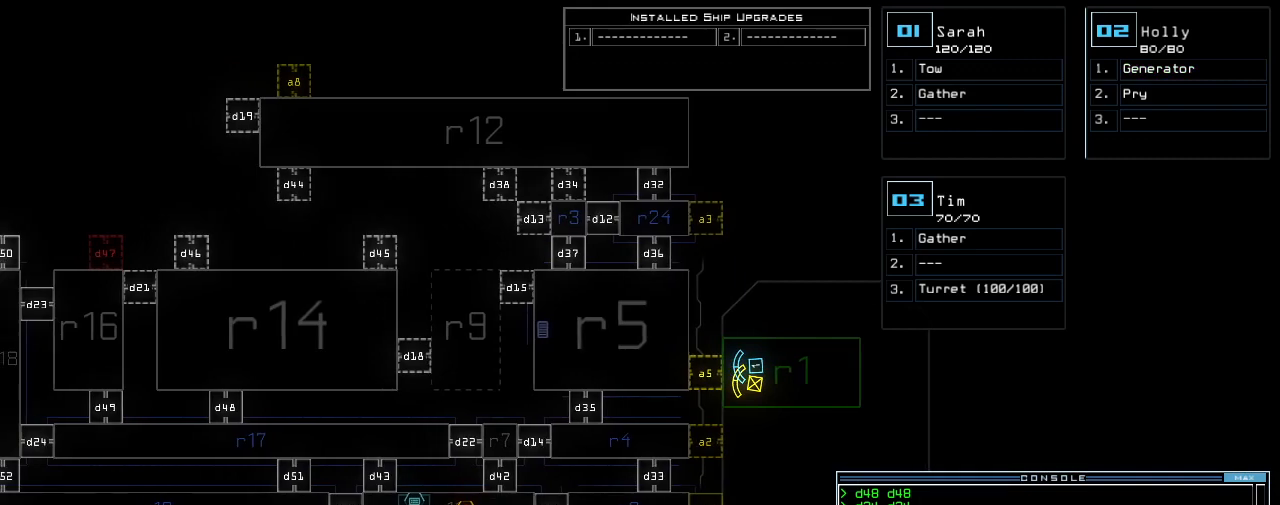
{"keys": ["return"], "events": [[60, "f", "up"], [60, "space", "down"], [140, "r", "down"], [180, "space", "up"], [240, "r", "up"], [500, "return", "down"]]}
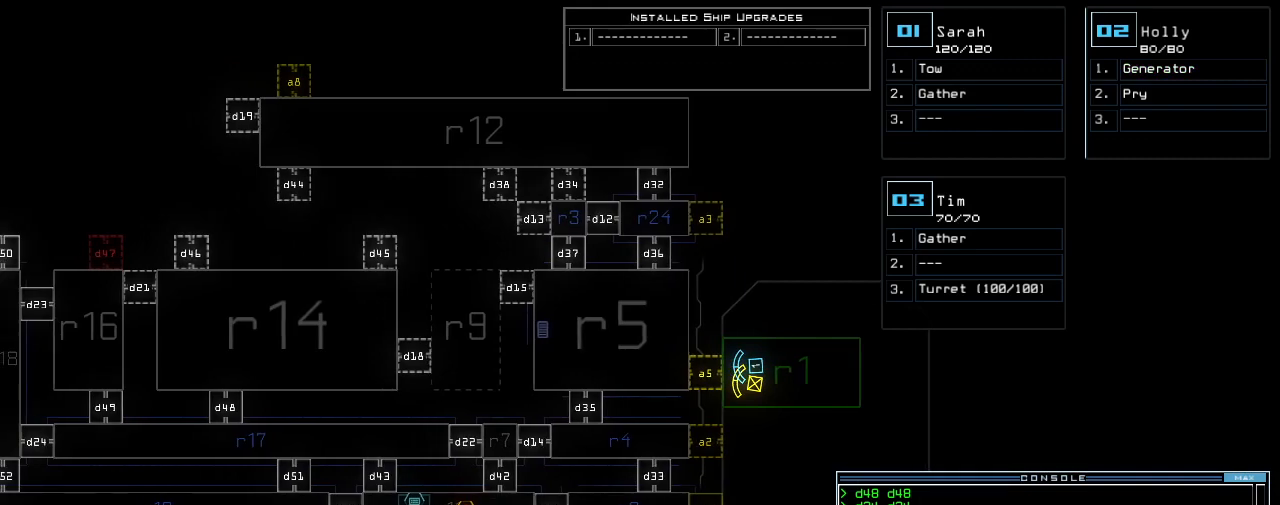
{"keys": ["left"]}
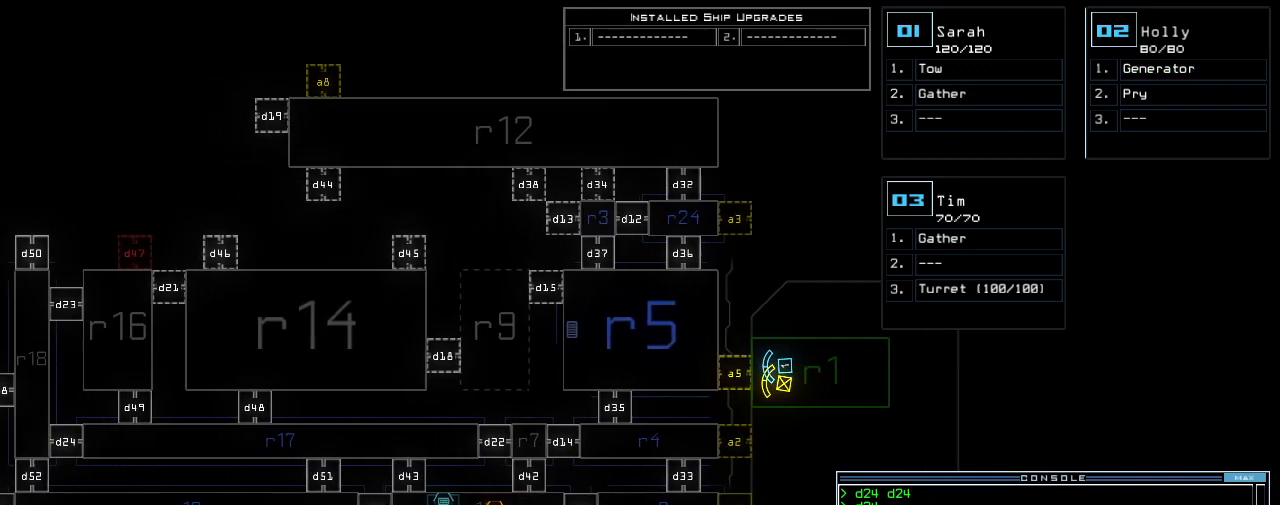
{"keys": ["left"], "events": []}
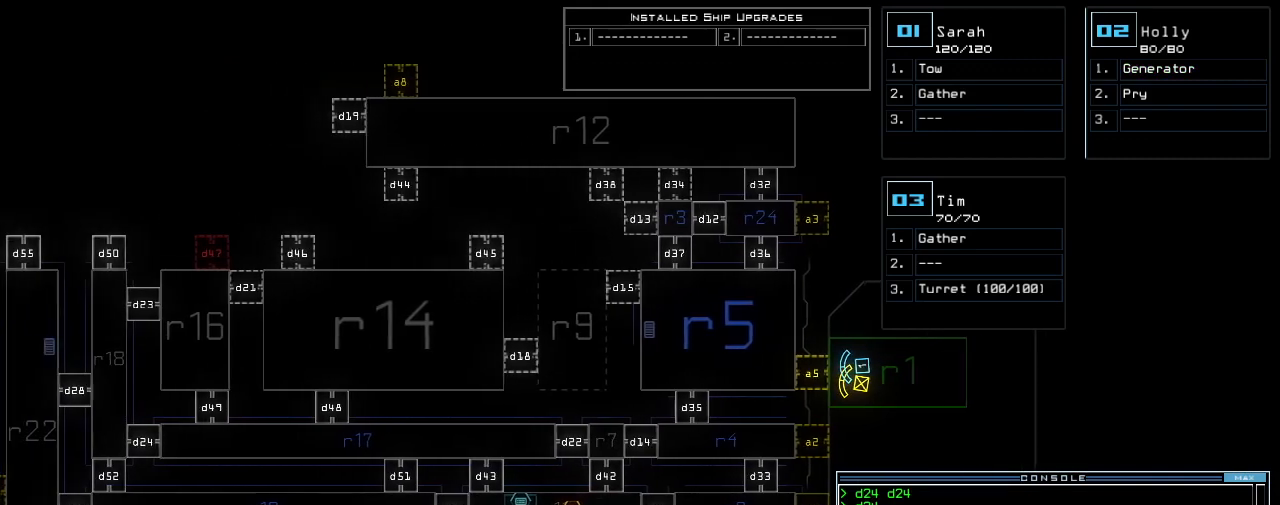
{"keys": [], "events": [[60, "shift_l", "down"], [180, "shift_l", "up"], [220, "left", "up"]]}
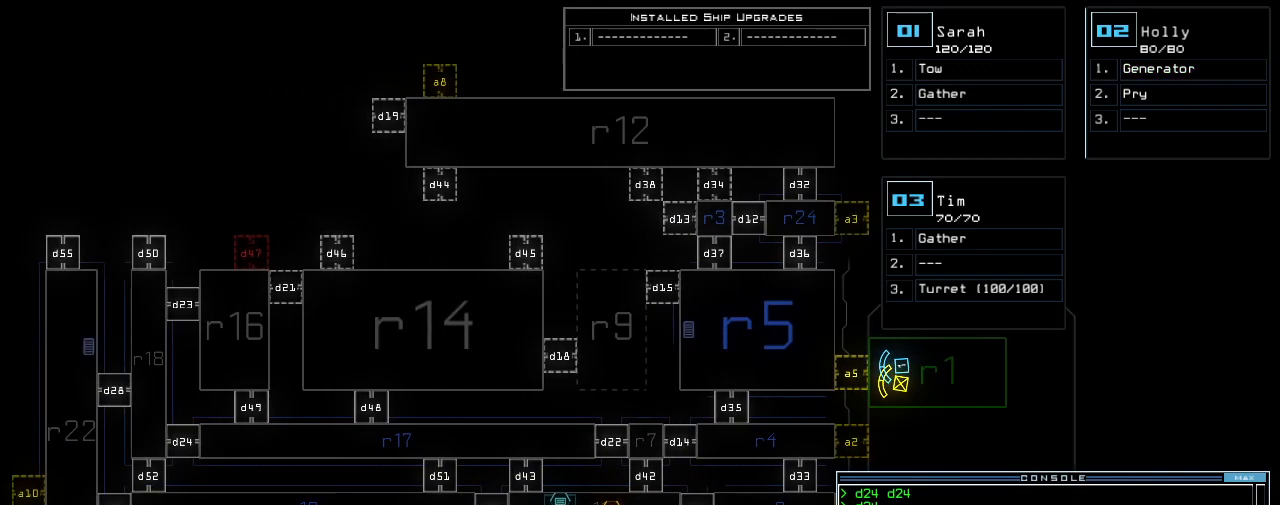
{"keys": ["space"], "events": [[340, "f", "down"], [420, "f", "up"], [420, "space", "down"]]}
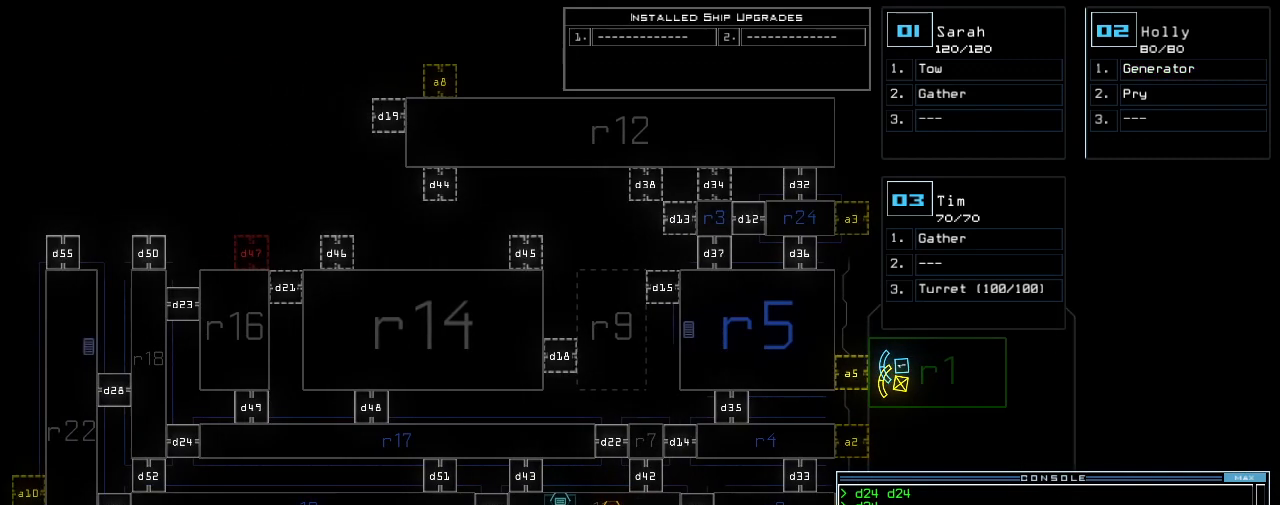
{"keys": [], "events": [[40, "r", "down"], [60, "space", "up"], [160, "2", "down"], [180, "r", "up"], [240, "2", "up"], [320, "2", "down"], [380, "return", "down"], [400, "2", "up"], [460, "return", "up"]]}
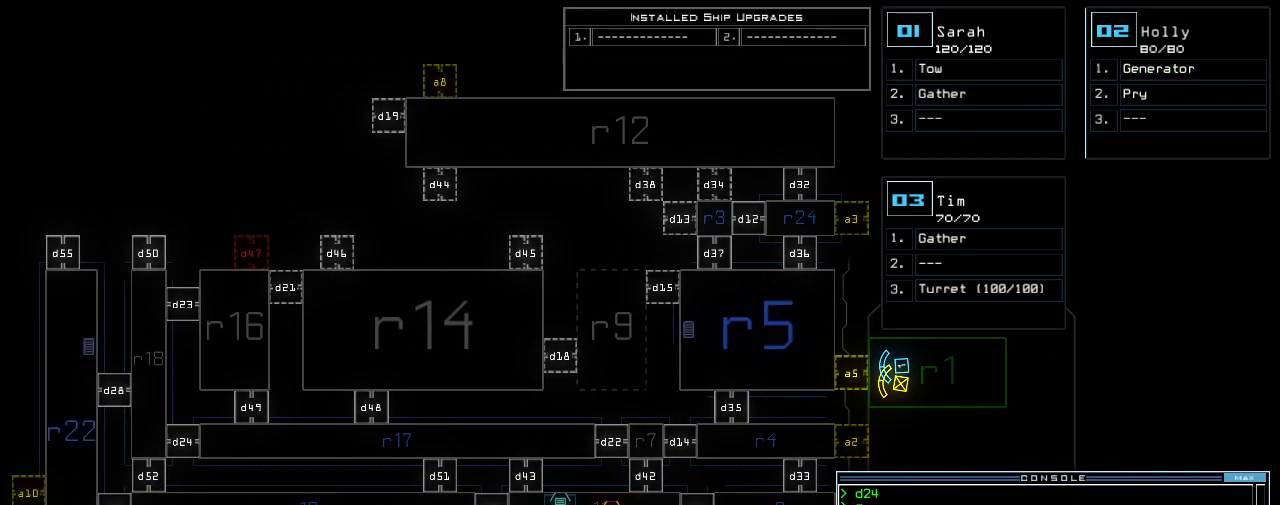
{"keys": ["right", "shift_l"], "events": [[280, "right", "down"], [400, "shift_l", "down"]]}
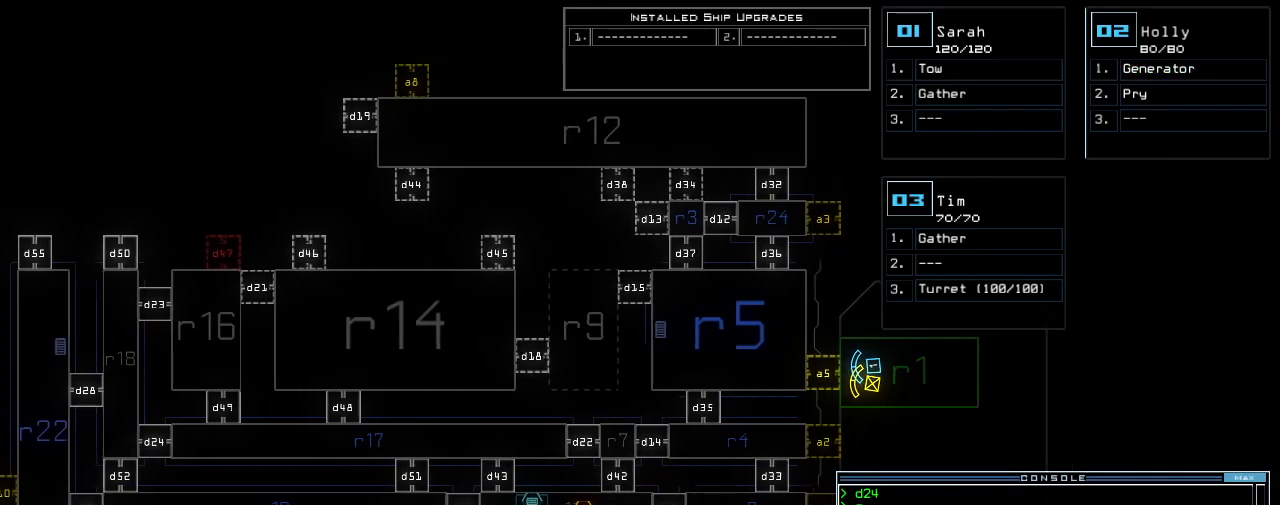
{"keys": [], "events": [[80, "shift_l", "up"], [280, "right", "up"]]}
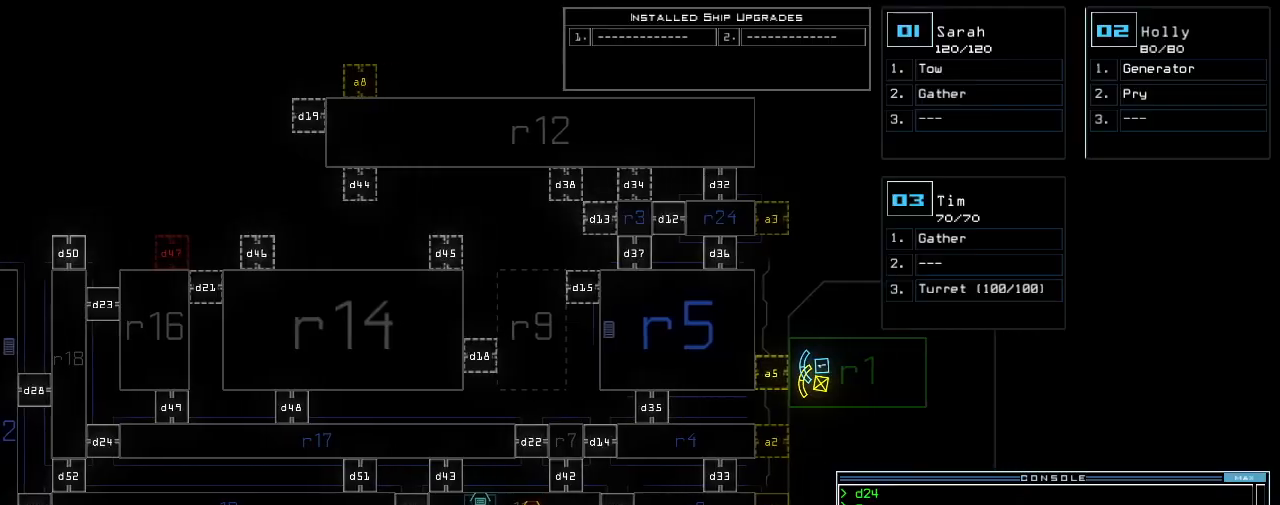
{"keys": ["2", "right"], "events": [[460, "2", "down"], [500, "right", "down"]]}
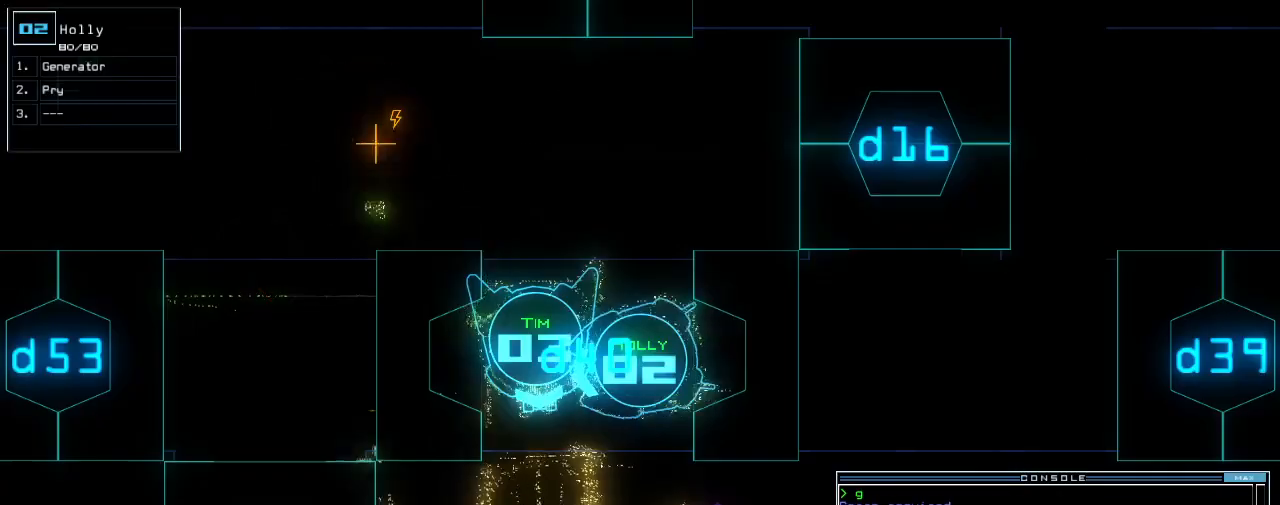
{"keys": [], "events": [[20, "2", "up"], [300, "right", "up"], [360, "space", "down"], [460, "space", "up"]]}
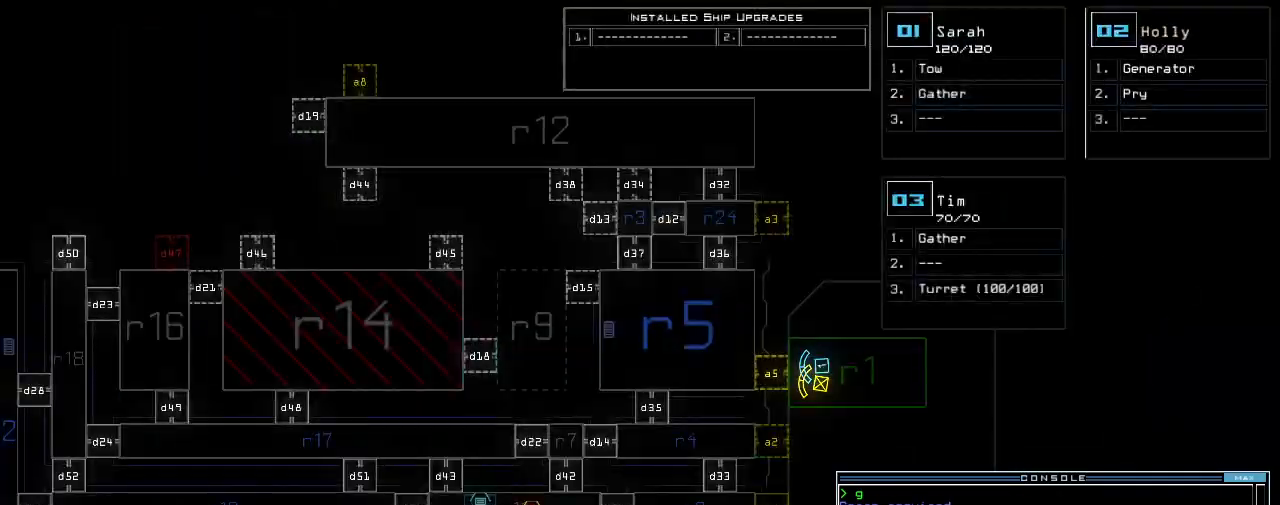
{"keys": [], "events": []}
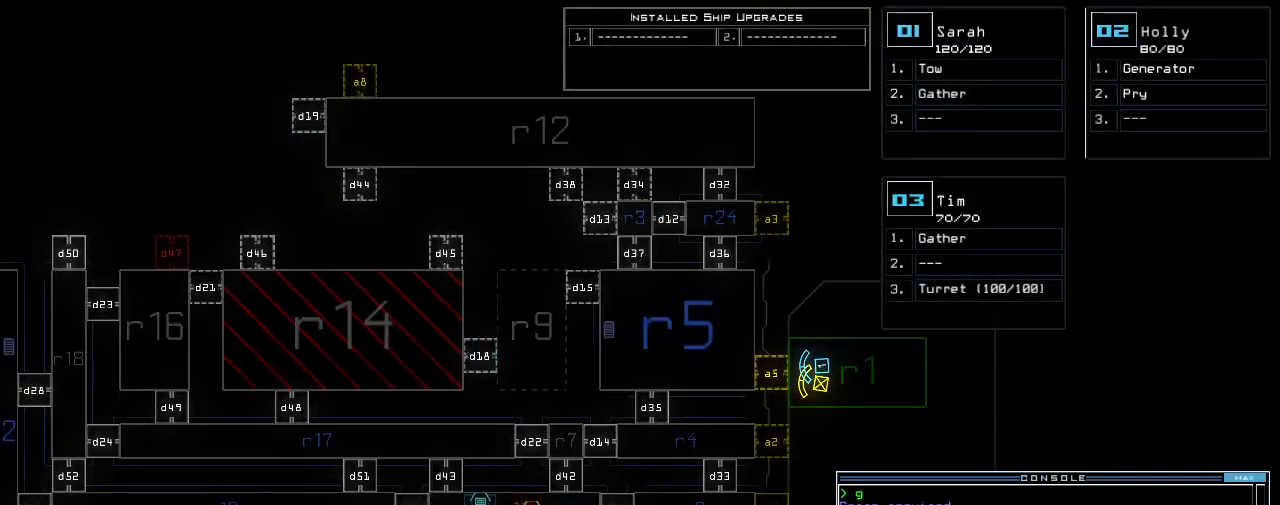
{"keys": ["right"], "events": [[420, "2", "down"], [480, "2", "up"], [480, "right", "down"]]}